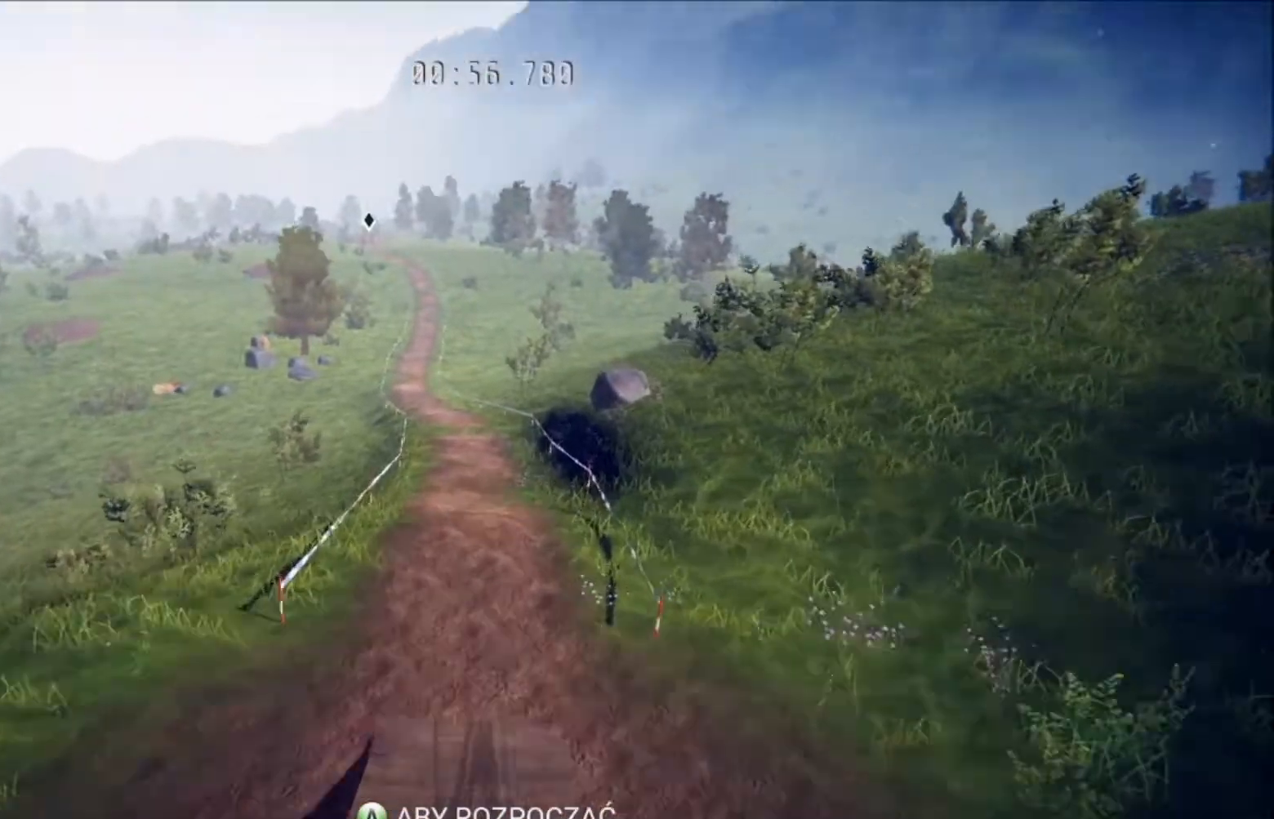
Gameplay with a controller (Xbox layout); each line is a JSON object with the inputs held at the frame after it. "events" lists button and stick changes between this image and that frame as [ms after this image, input, new state], when the widget could be followed in between.
{"buttons": ["A"], "left_stick": "center", "right_stick": "center", "events": [[501, "A", "down"]]}
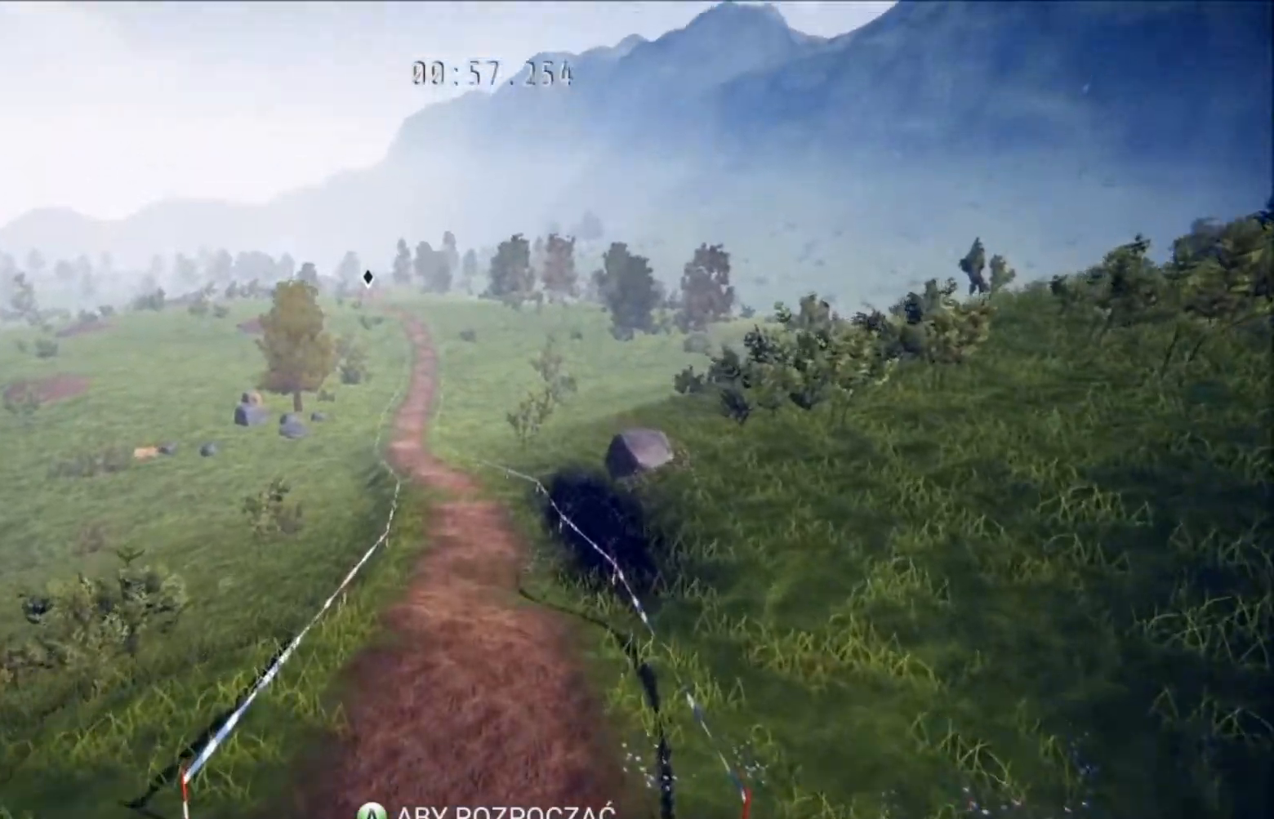
{"buttons": ["R2"], "left_stick": "center", "right_stick": "center", "events": [[133, "A", "up"], [166, "R2", "down"]]}
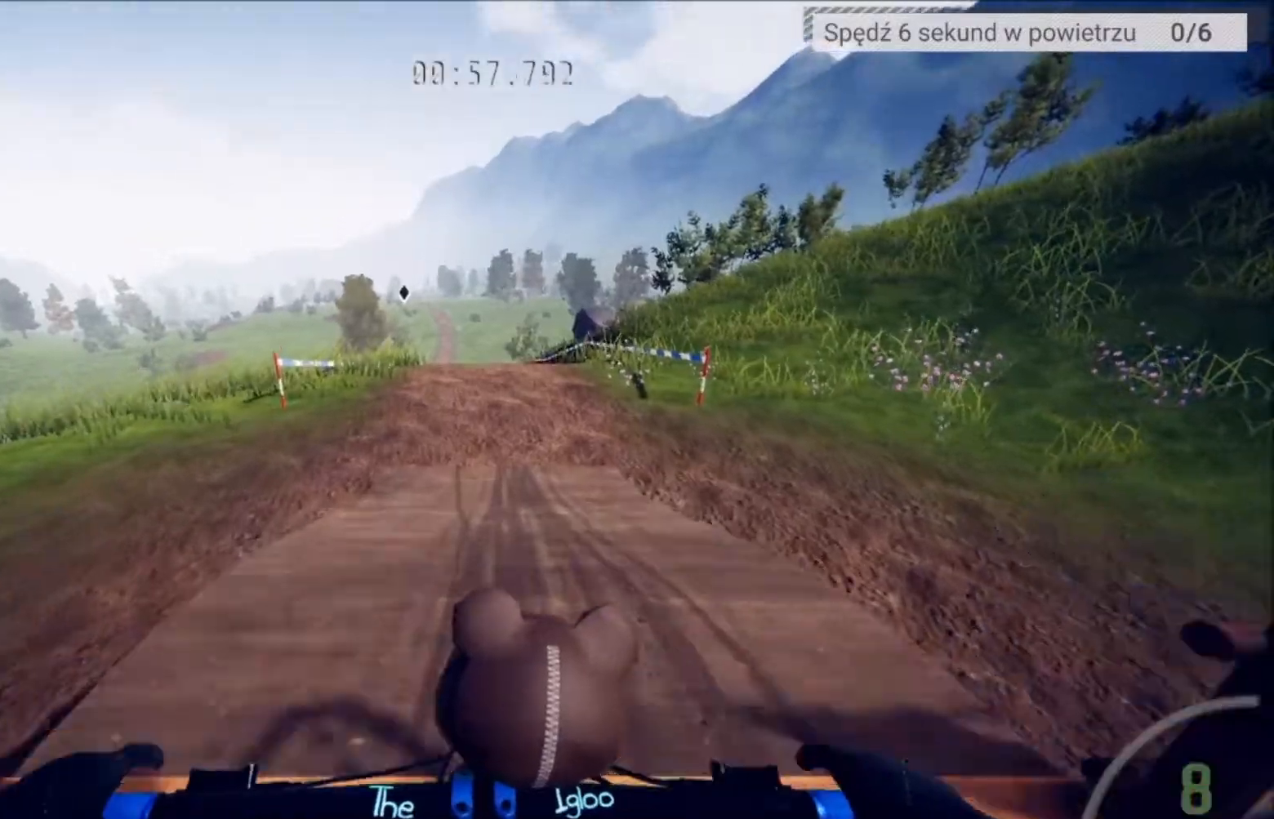
{"buttons": ["R2"], "left_stick": "center", "right_stick": "center", "events": []}
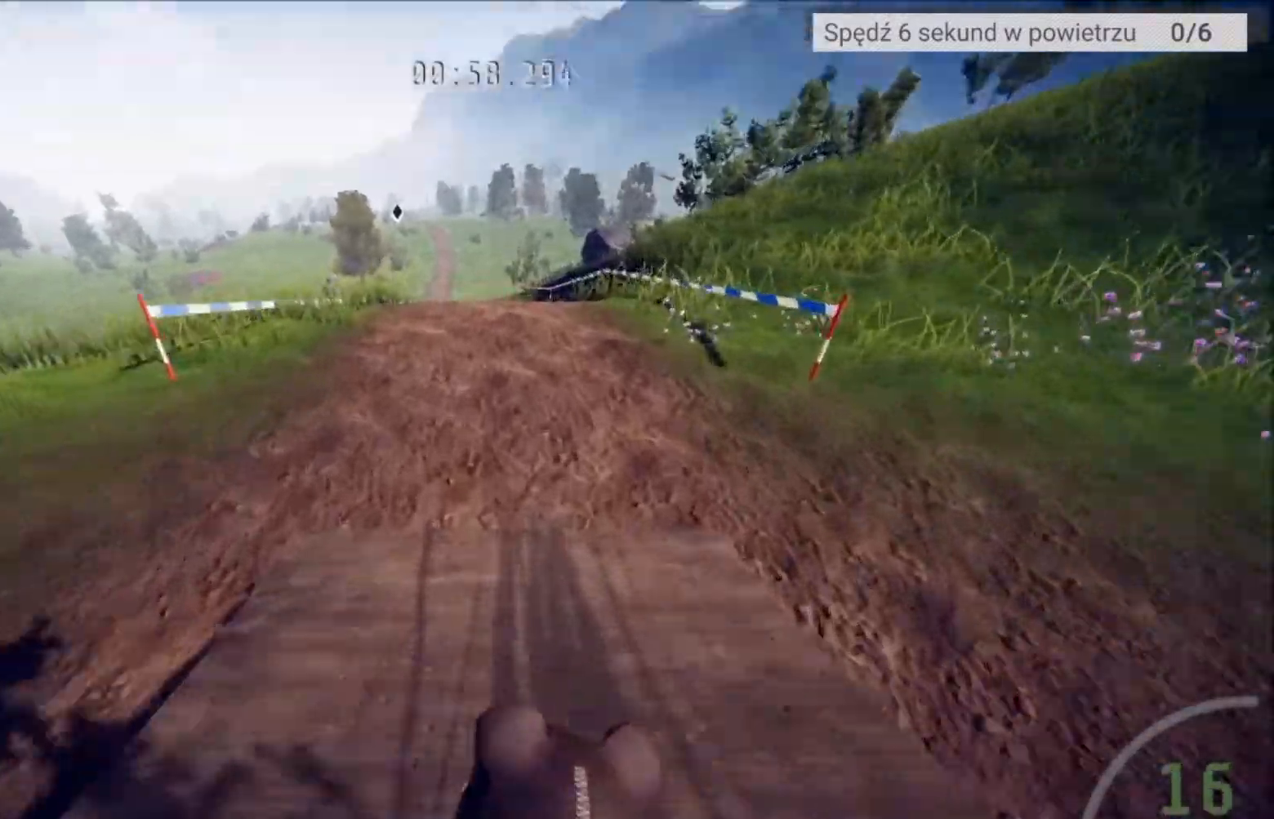
{"buttons": ["R2"], "left_stick": "center", "right_stick": "center", "events": []}
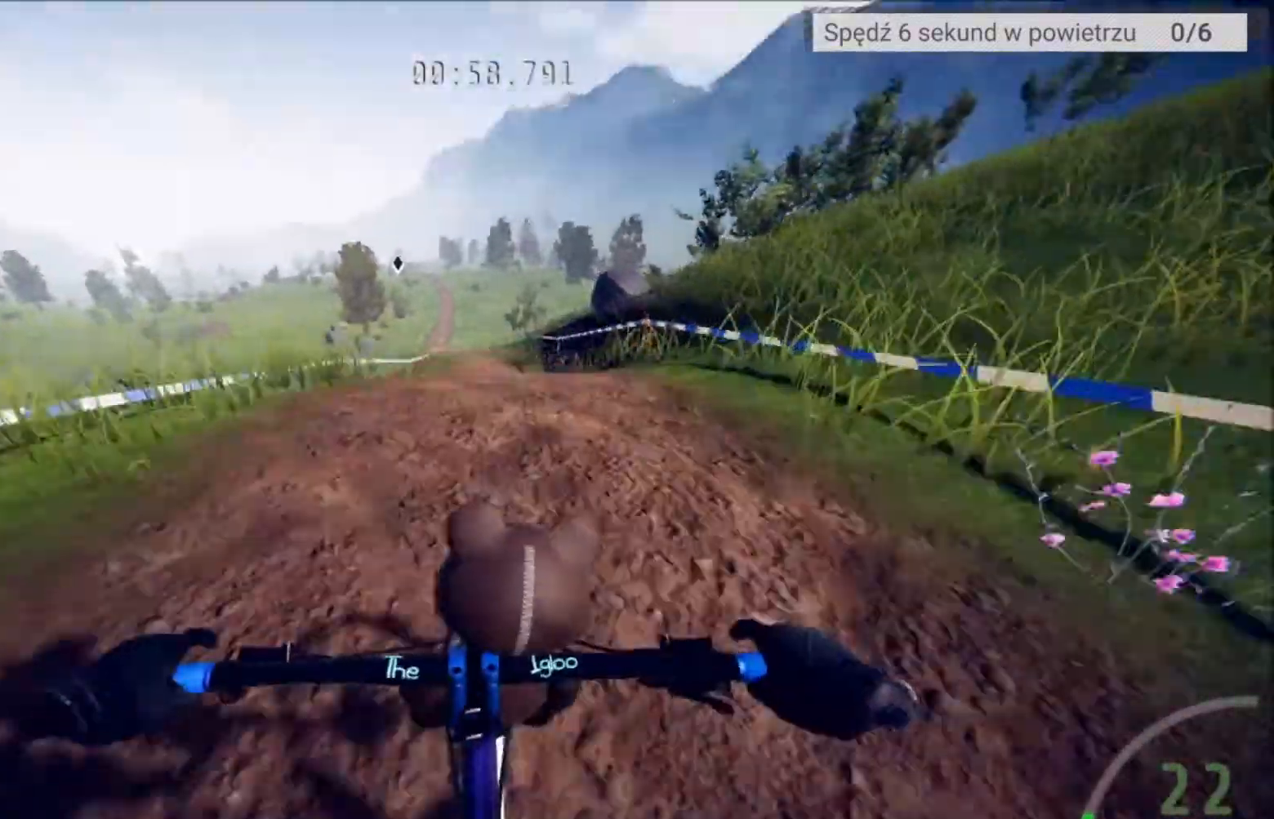
{"buttons": ["R2"], "left_stick": "center", "right_stick": "center", "events": [[34, "right_stick", "down"], [501, "right_stick", "center"]]}
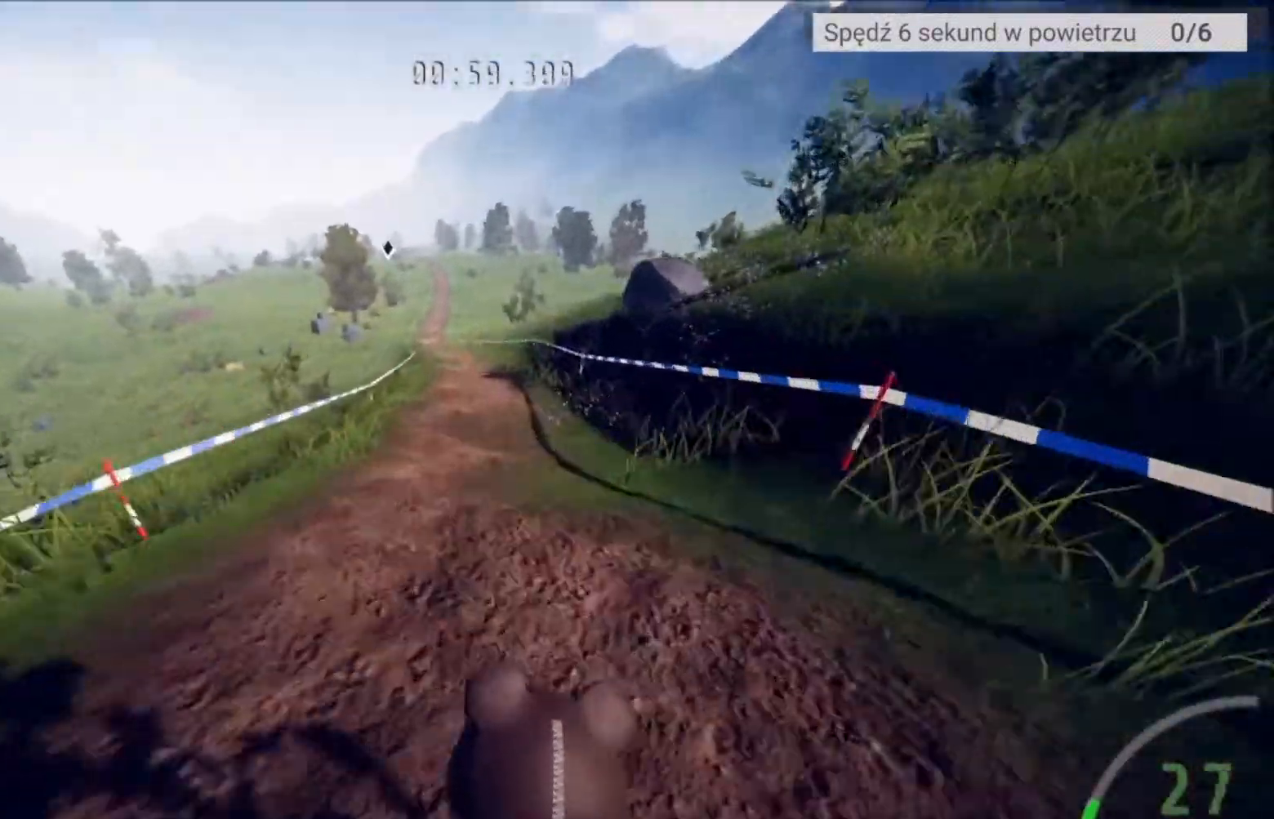
{"buttons": ["R2"], "left_stick": "center", "right_stick": "center", "events": []}
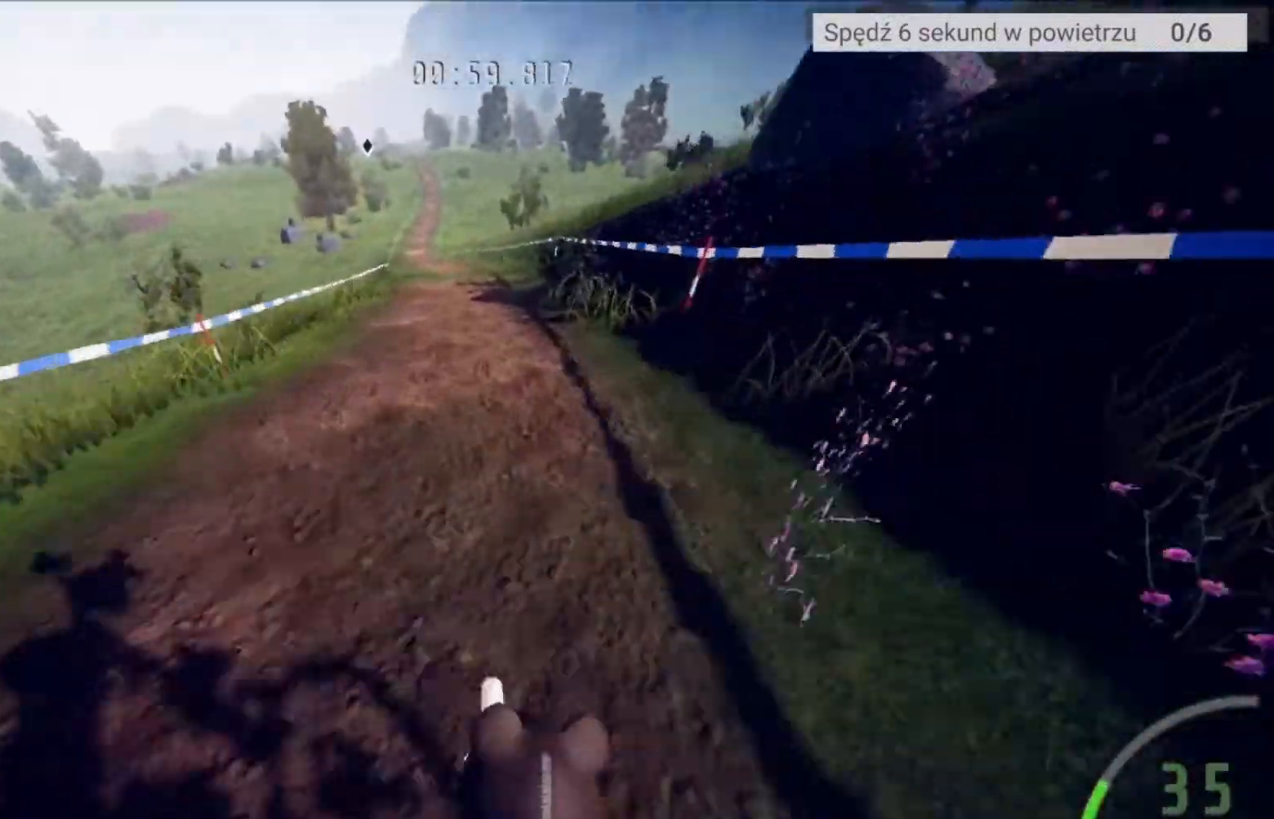
{"buttons": ["R2"], "left_stick": "left", "right_stick": "center", "events": [[501, "left_stick", "left"]]}
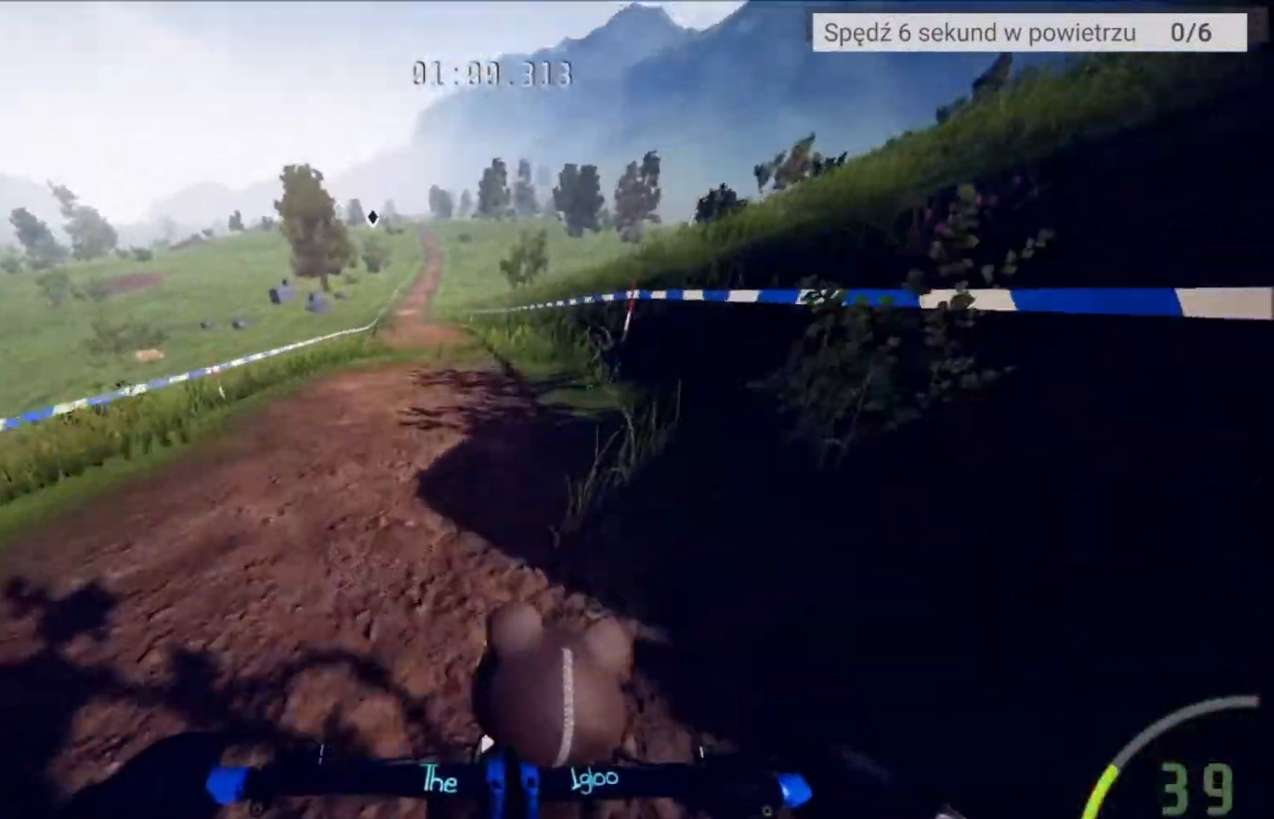
{"buttons": ["R2"], "left_stick": "center", "right_stick": "center", "events": [[66, "left_stick", "center"]]}
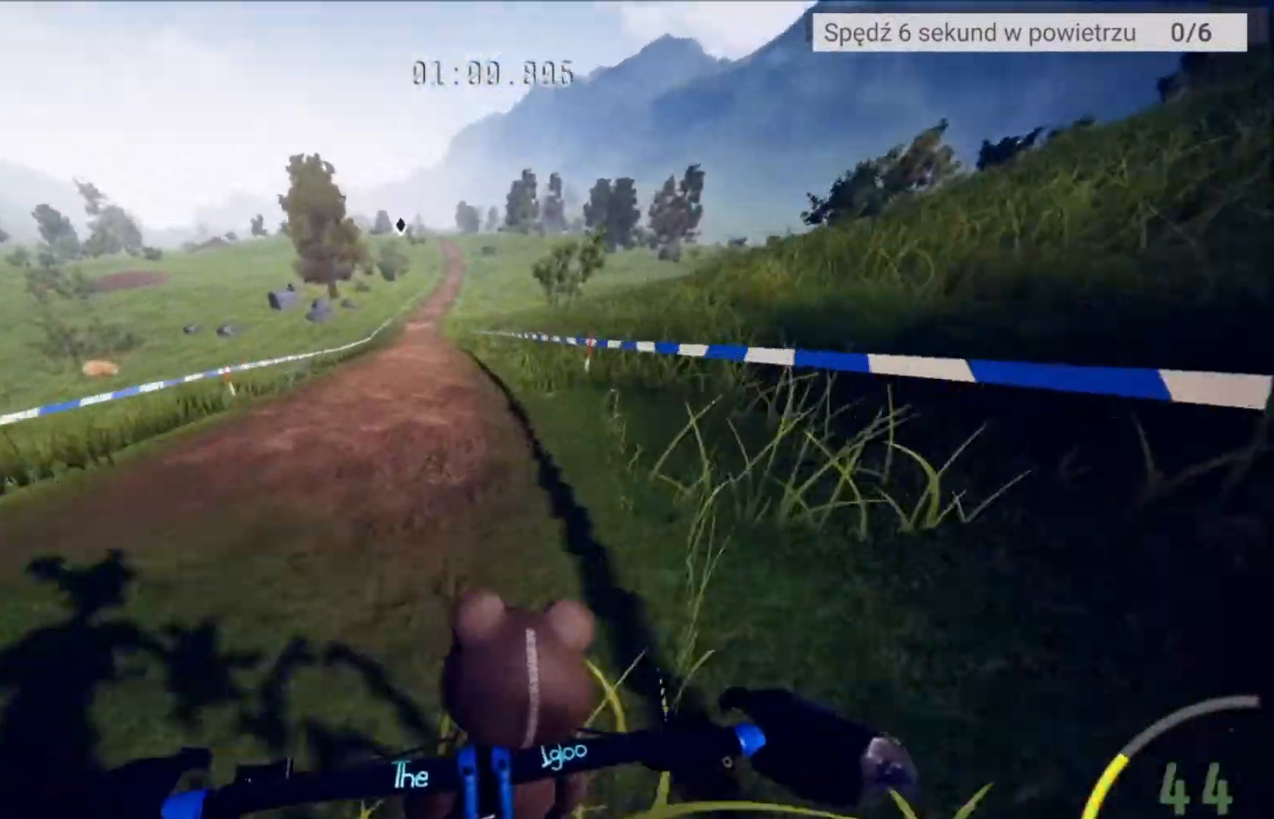
{"buttons": ["R2"], "left_stick": "center", "right_stick": "center", "events": []}
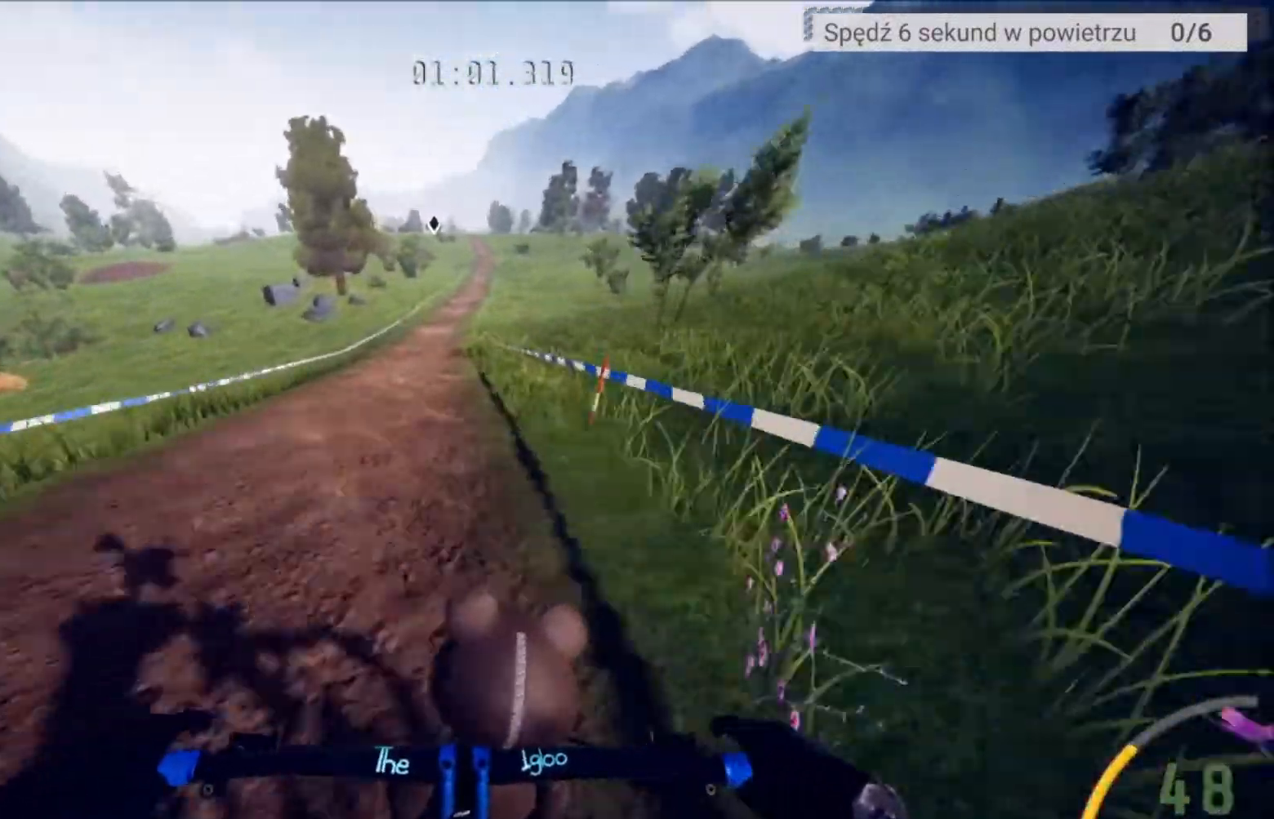
{"buttons": ["R2"], "left_stick": "left", "right_stick": "center", "events": [[467, "left_stick", "left"]]}
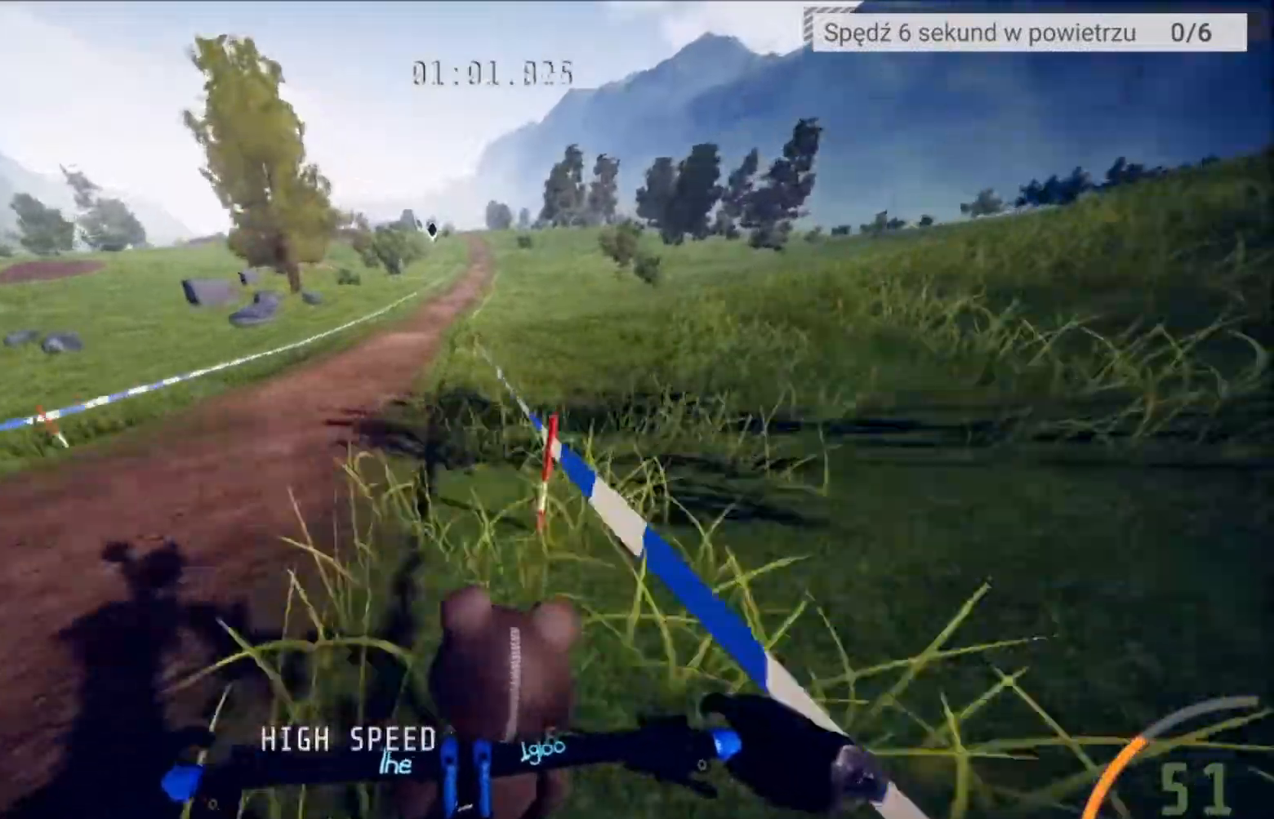
{"buttons": ["R2"], "left_stick": "center", "right_stick": "center", "events": [[67, "left_stick", "center"]]}
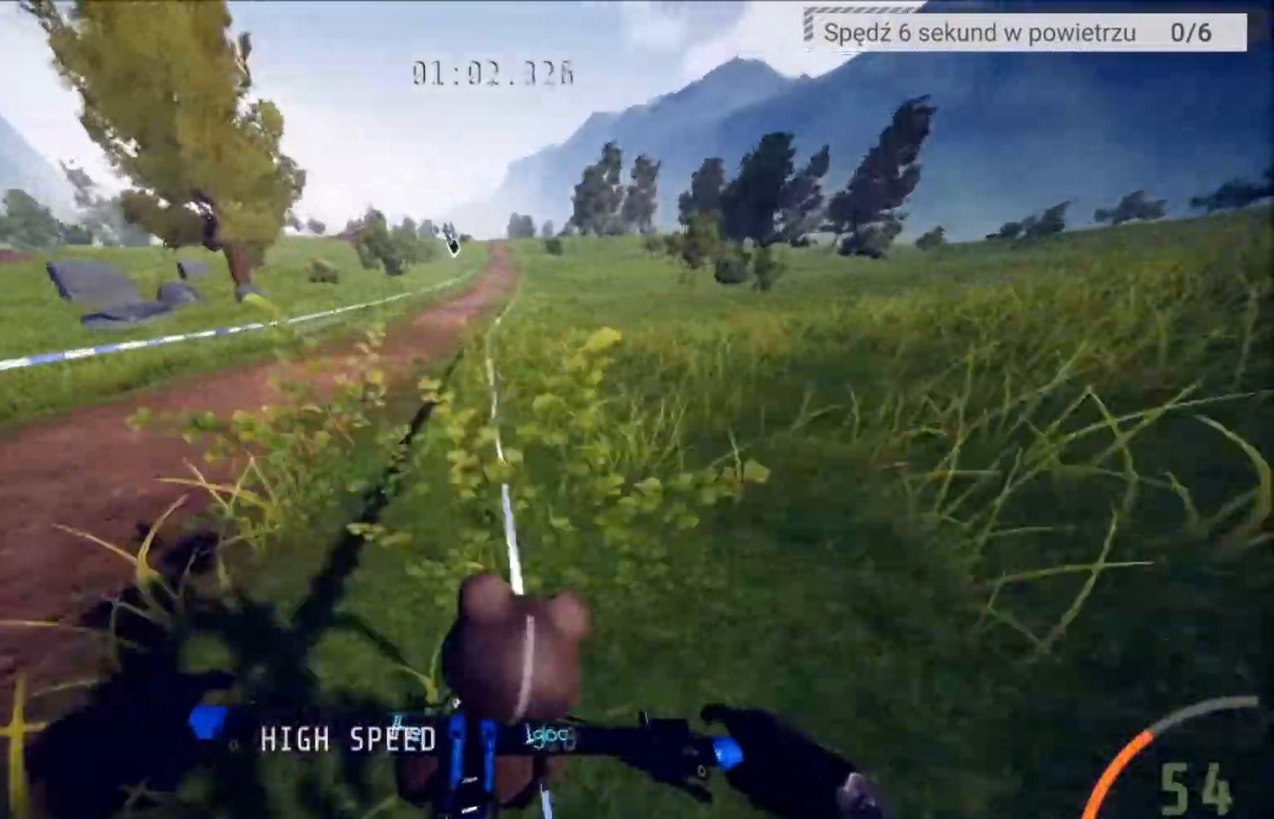
{"buttons": ["R2"], "left_stick": "center", "right_stick": "center", "events": []}
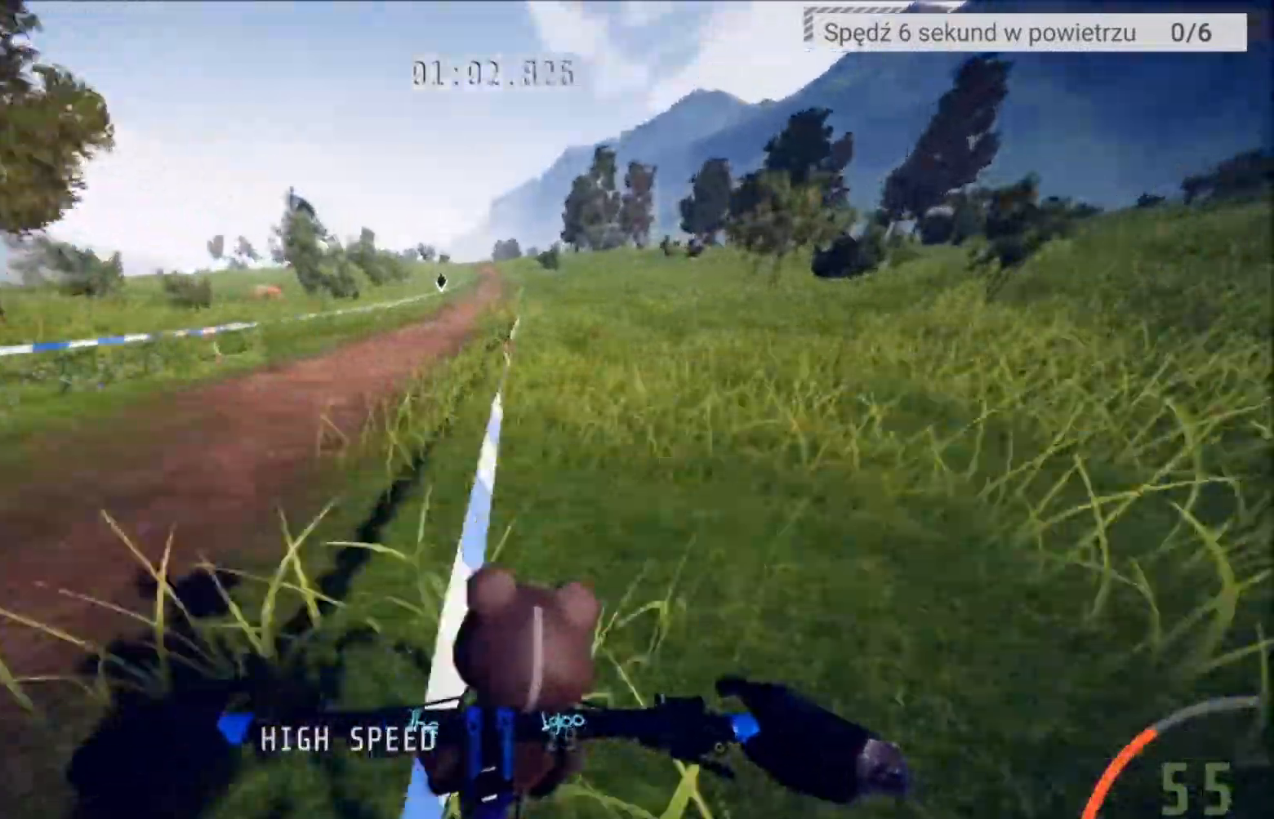
{"buttons": ["R2"], "left_stick": "center", "right_stick": "center", "events": []}
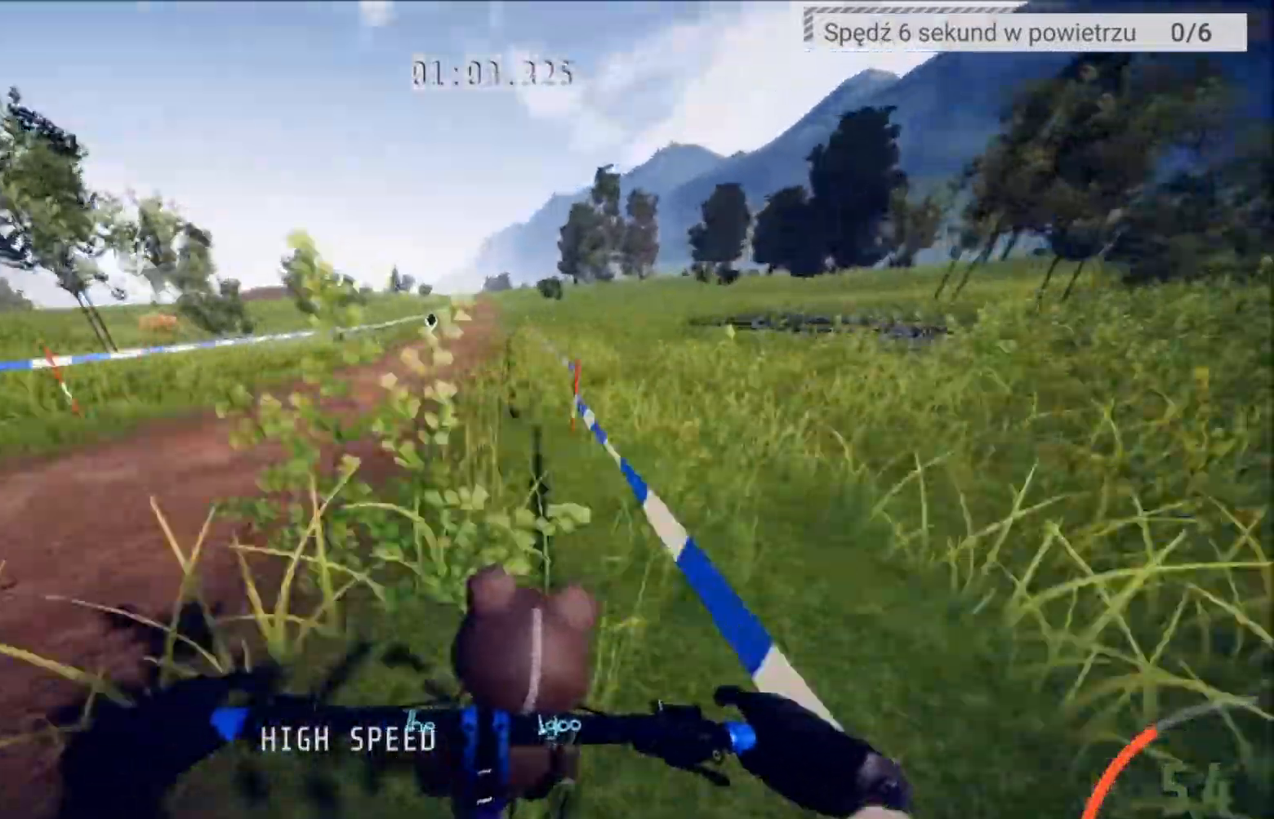
{"buttons": ["R2"], "left_stick": "center", "right_stick": "center", "events": []}
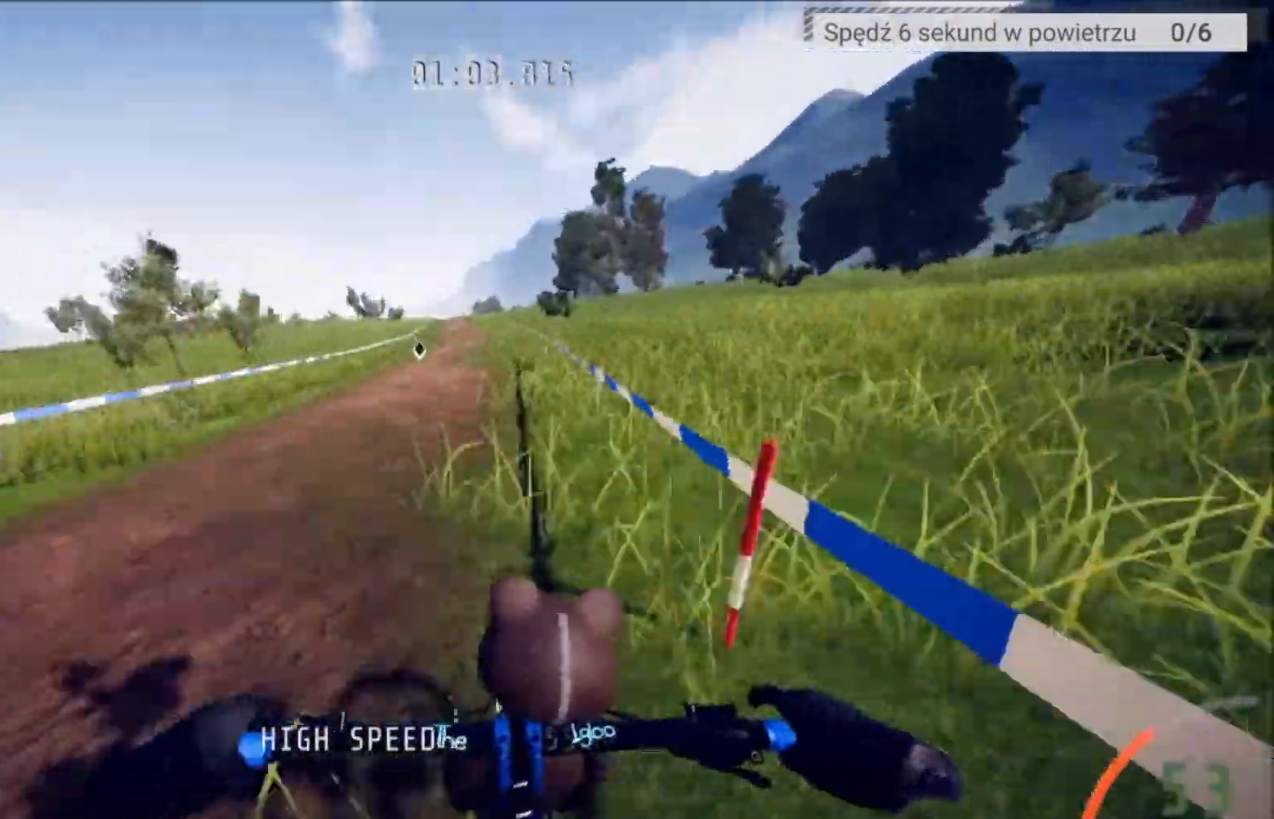
{"buttons": ["R2"], "left_stick": "center", "right_stick": "center", "events": [[134, "left_stick", "left"], [267, "left_stick", "center"]]}
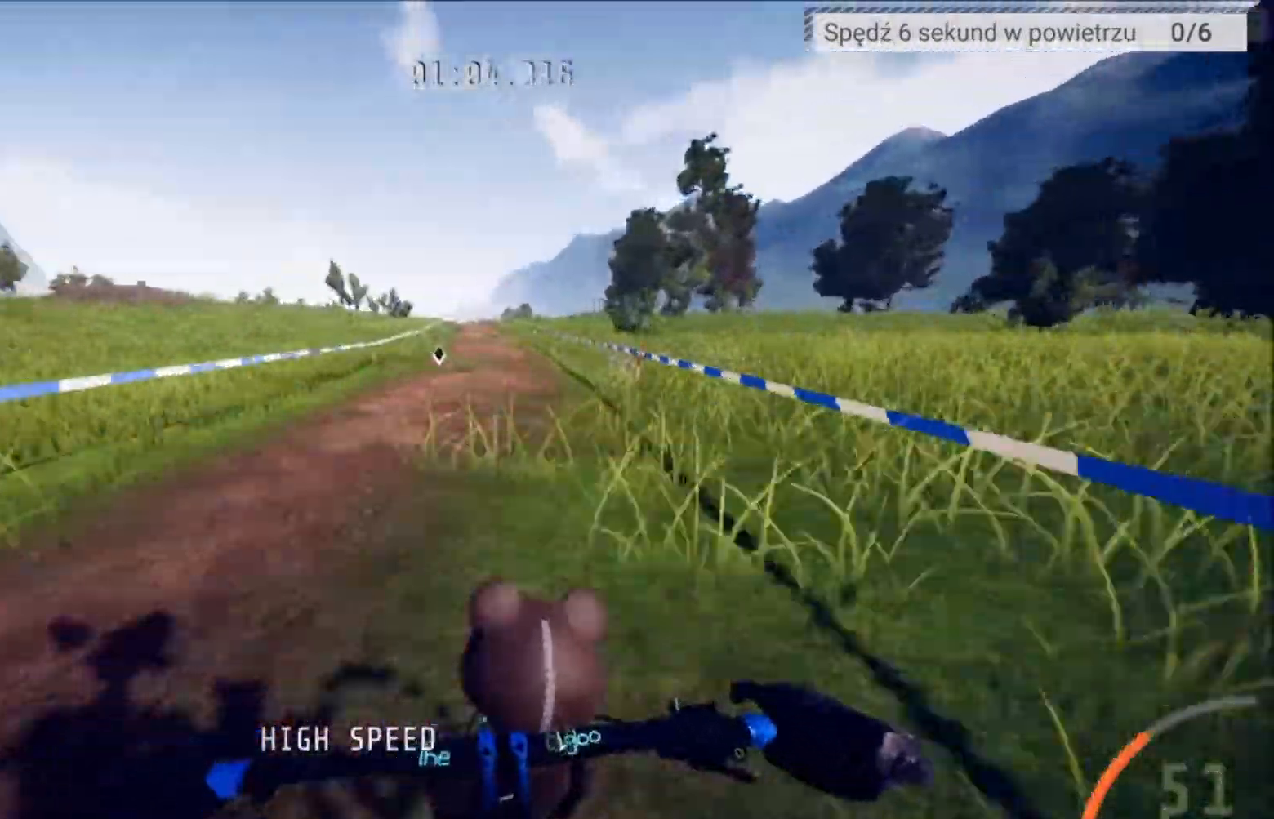
{"buttons": ["R2"], "left_stick": "center", "right_stick": "center", "events": []}
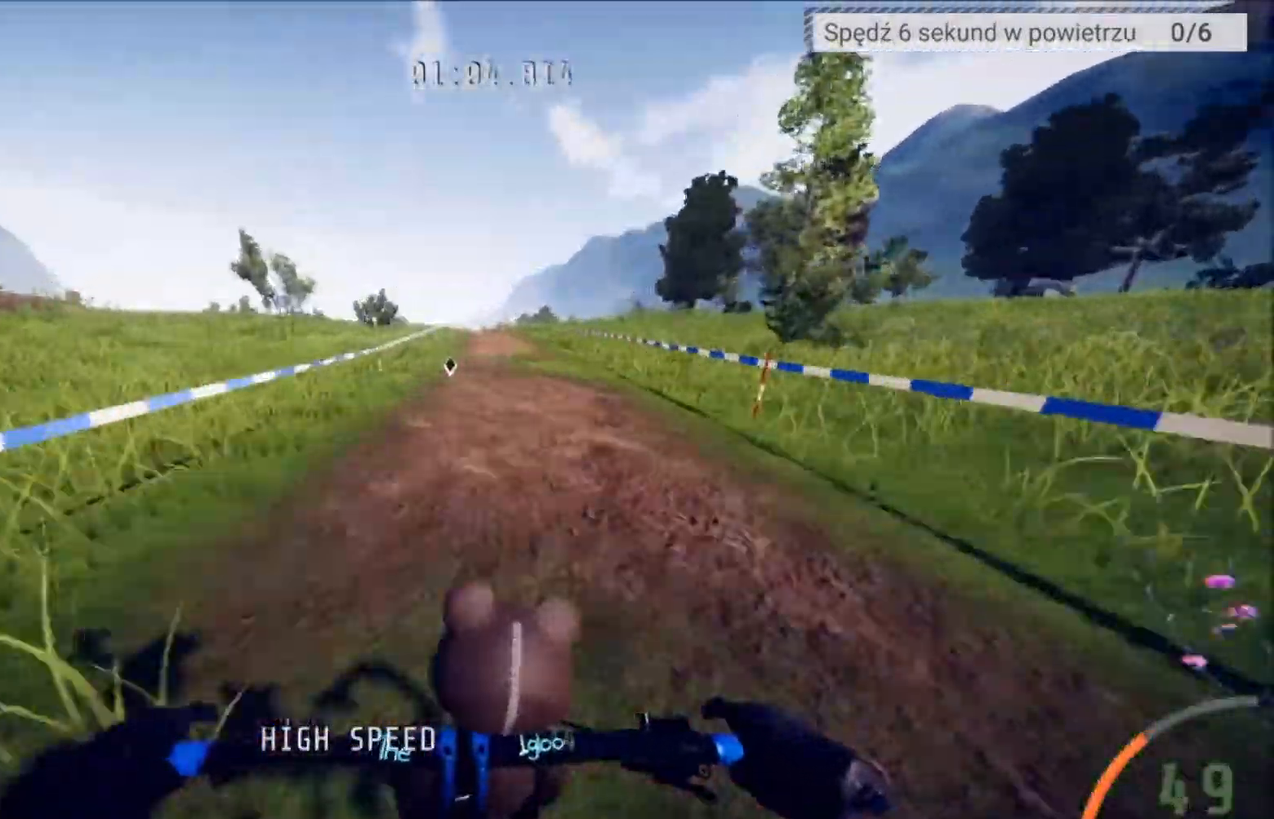
{"buttons": ["R2"], "left_stick": "left", "right_stick": "center", "events": [[300, "left_stick", "left"]]}
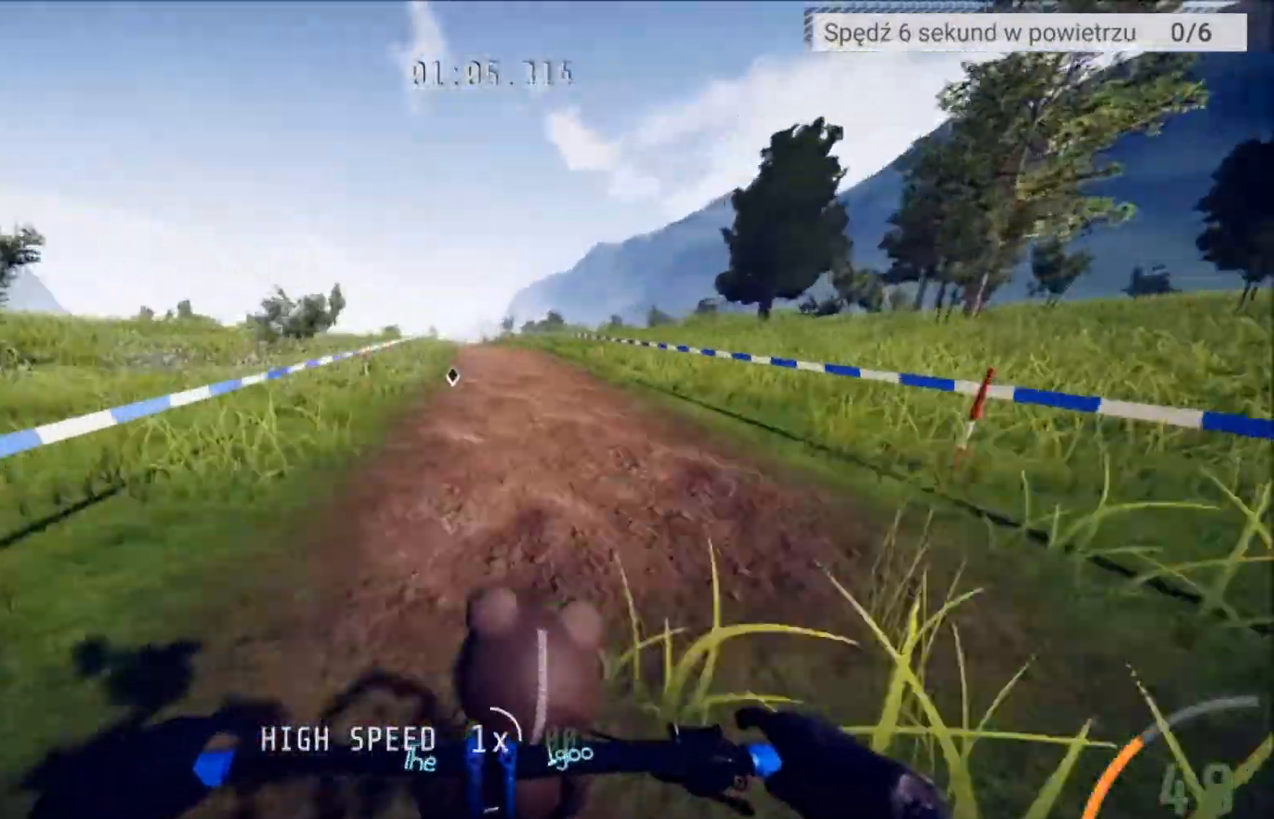
{"buttons": ["R2"], "left_stick": "left", "right_stick": "center", "events": []}
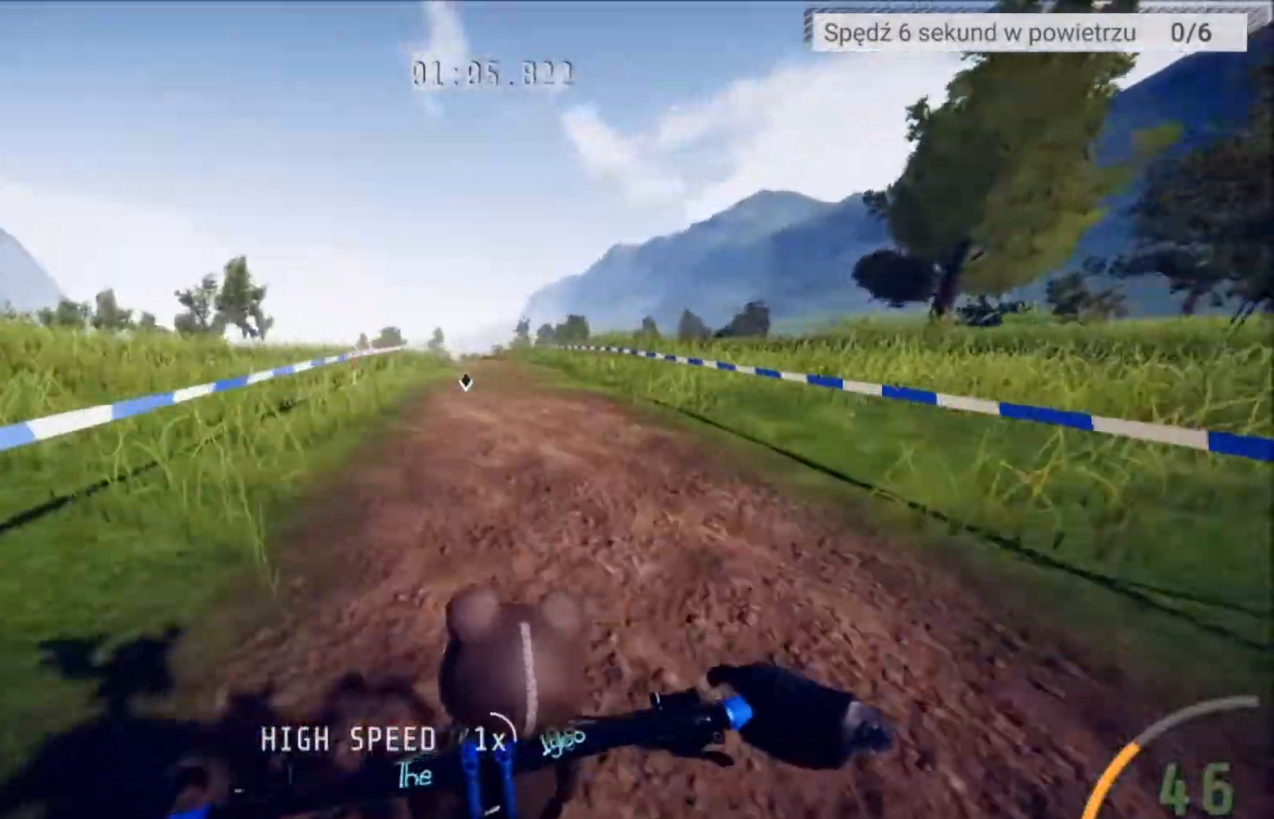
{"buttons": ["R2"], "left_stick": "center", "right_stick": "center", "events": [[134, "left_stick", "center"]]}
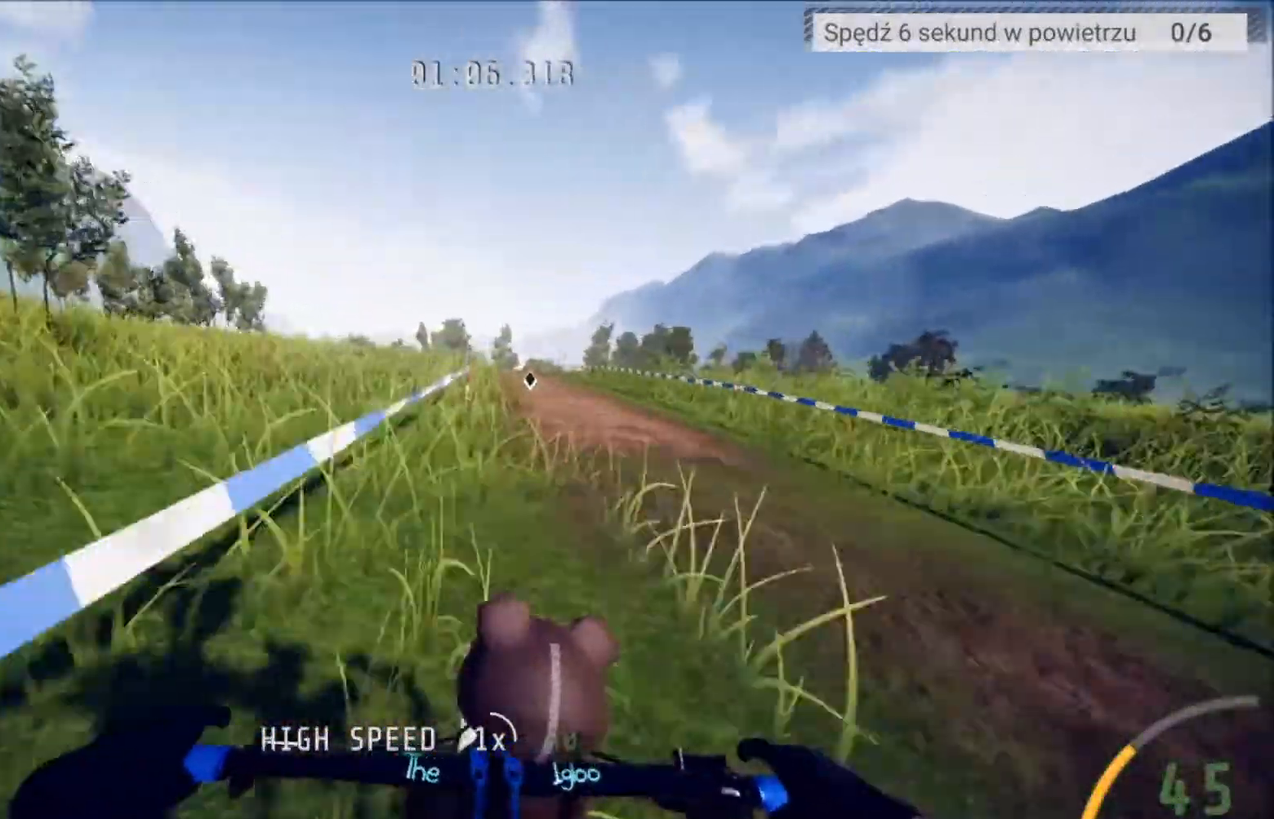
{"buttons": ["R2"], "left_stick": "center", "right_stick": "center", "events": []}
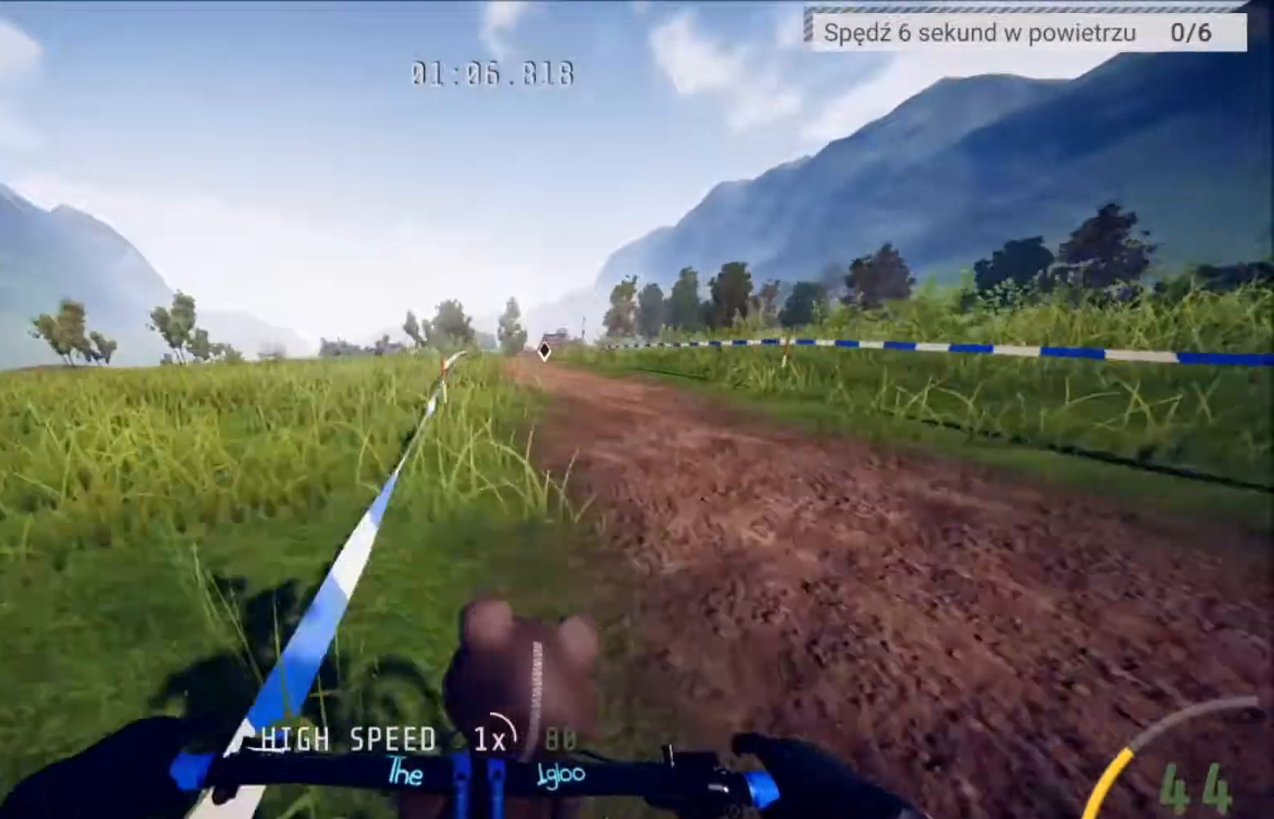
{"buttons": ["R2"], "left_stick": "right", "right_stick": "center", "events": [[167, "left_stick", "right"], [234, "left_stick", "center"], [467, "left_stick", "right"]]}
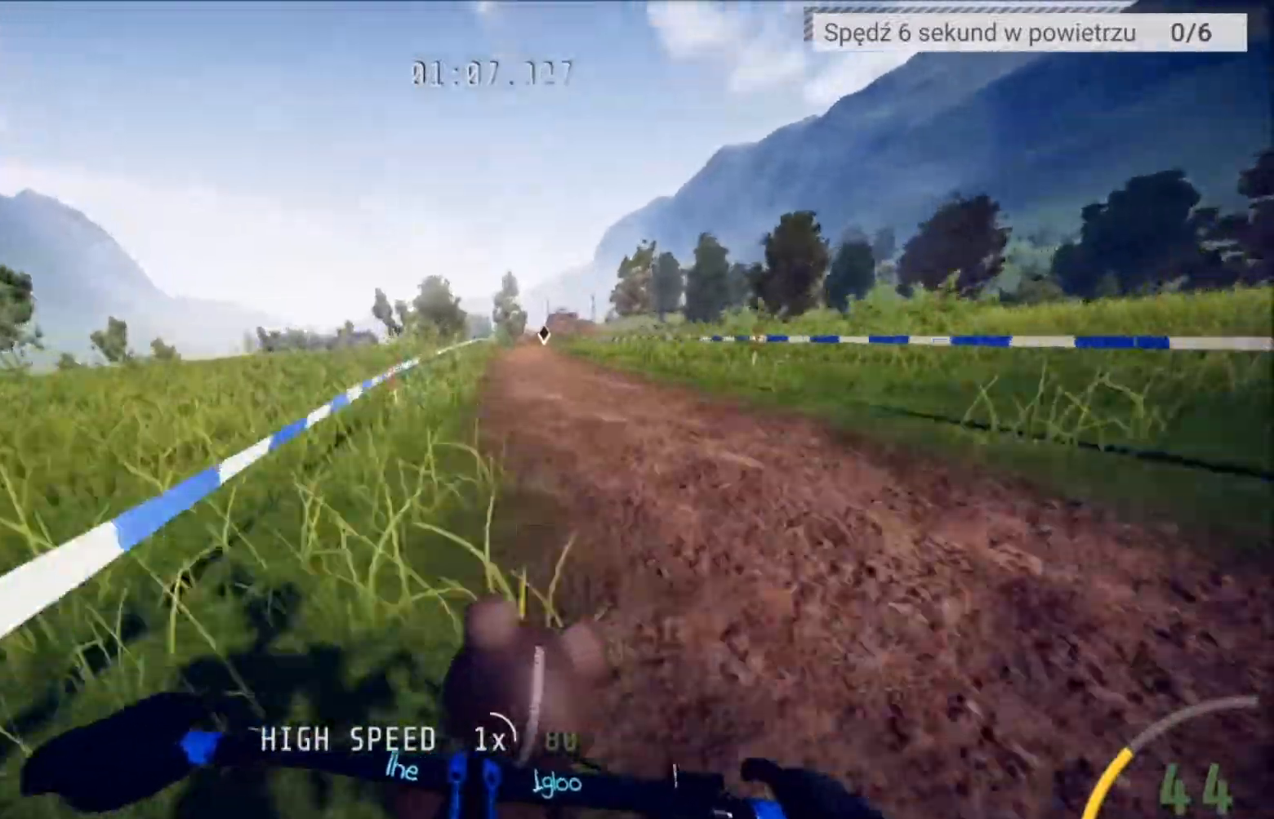
{"buttons": ["R2"], "left_stick": "center", "right_stick": "center", "events": [[66, "left_stick", "center"], [200, "left_stick", "right"], [300, "left_stick", "center"]]}
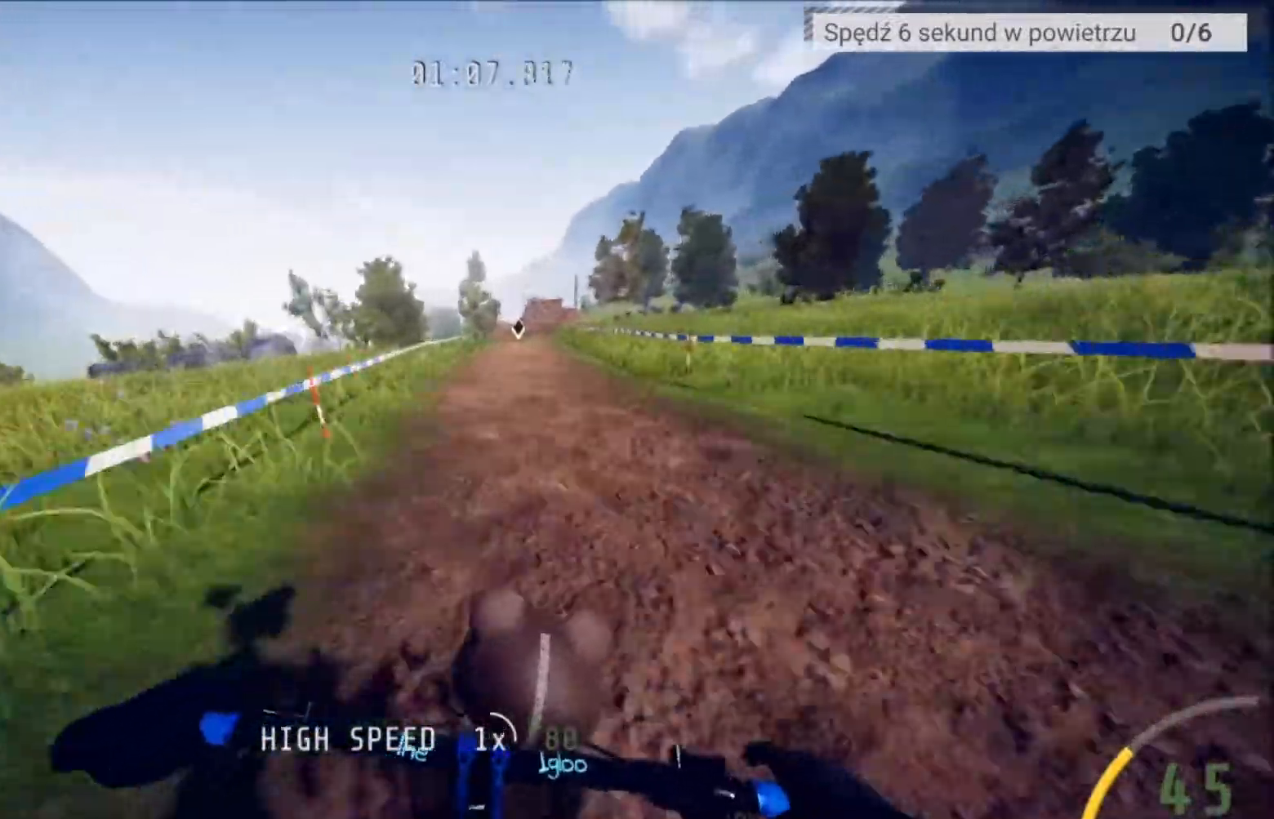
{"buttons": ["R2"], "left_stick": "center", "right_stick": "center", "events": [[234, "left_stick", "right"], [334, "left_stick", "center"]]}
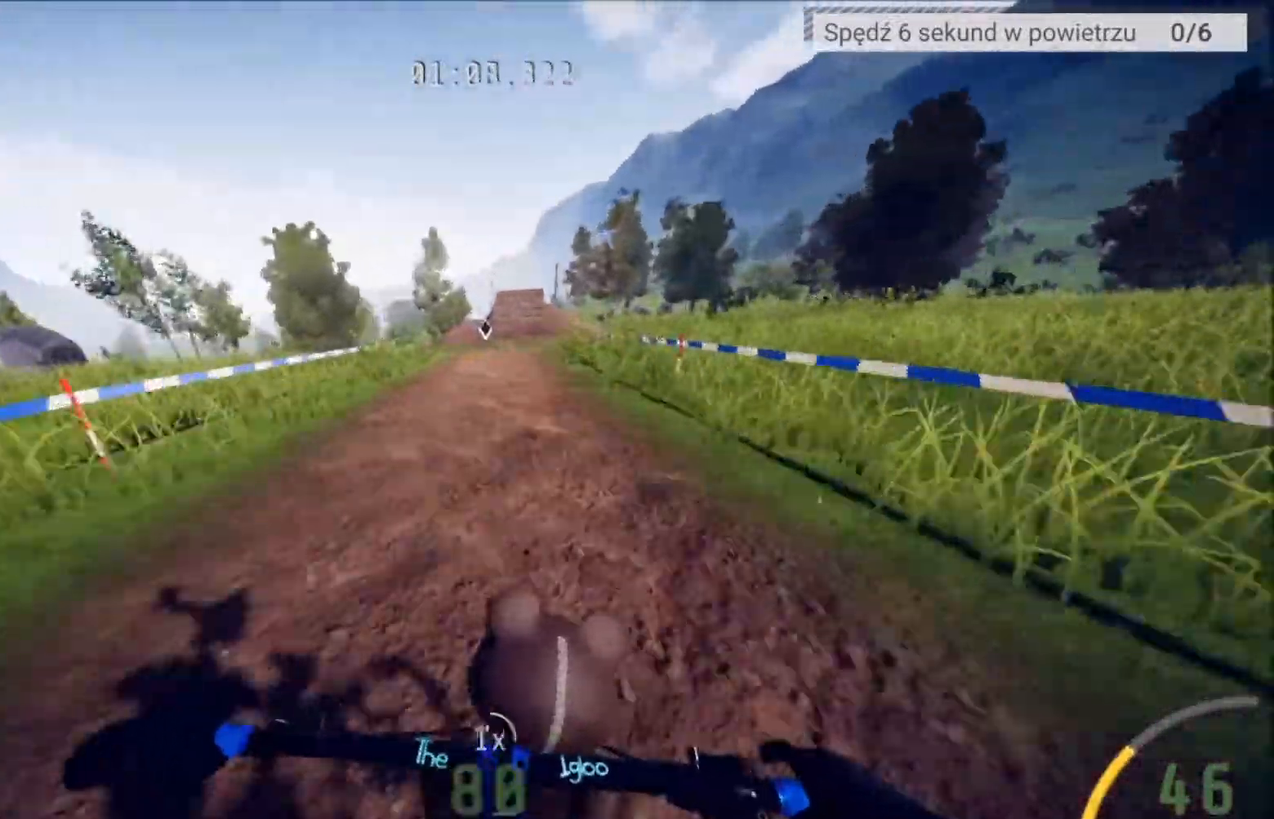
{"buttons": ["R2"], "left_stick": "center", "right_stick": "down", "events": [[100, "left_stick", "right"], [200, "left_stick", "center"], [400, "right_stick", "down"]]}
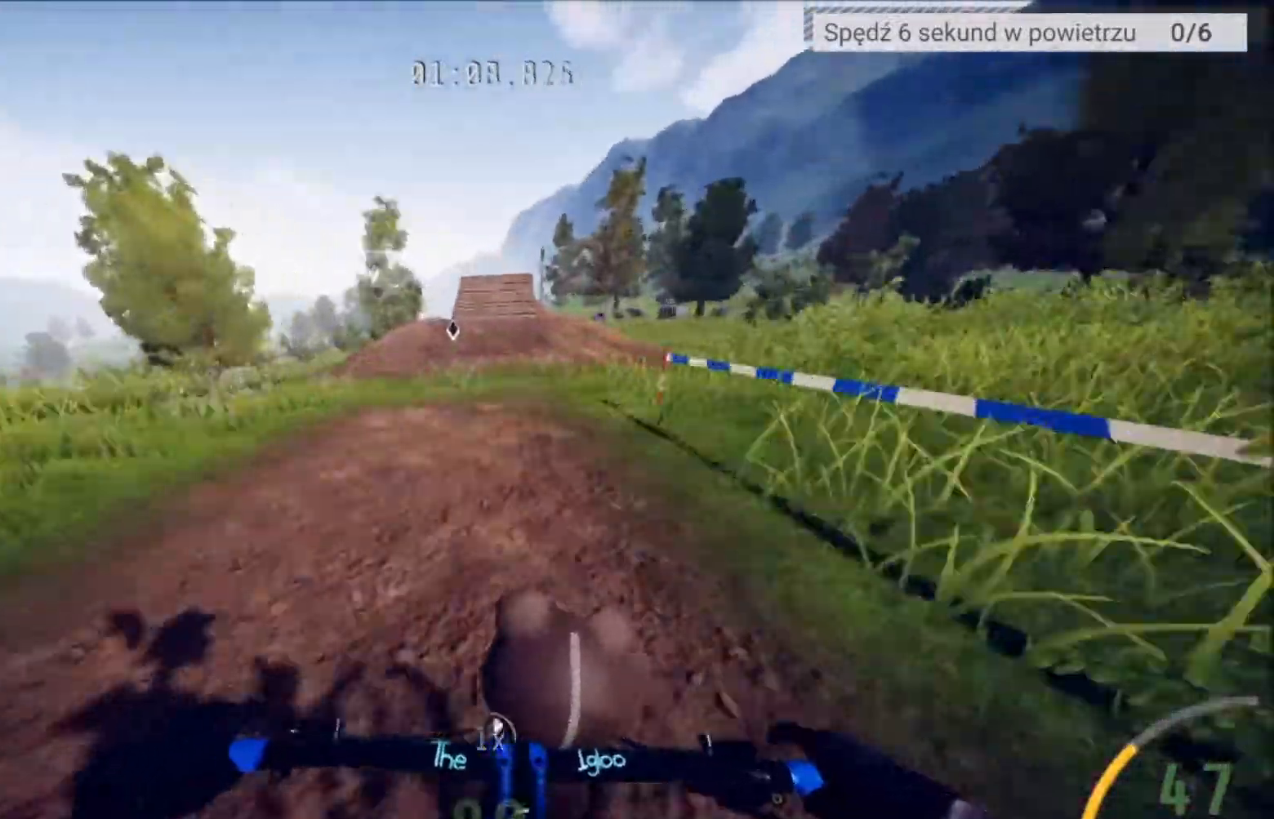
{"buttons": ["R2"], "left_stick": "center", "right_stick": "down", "events": []}
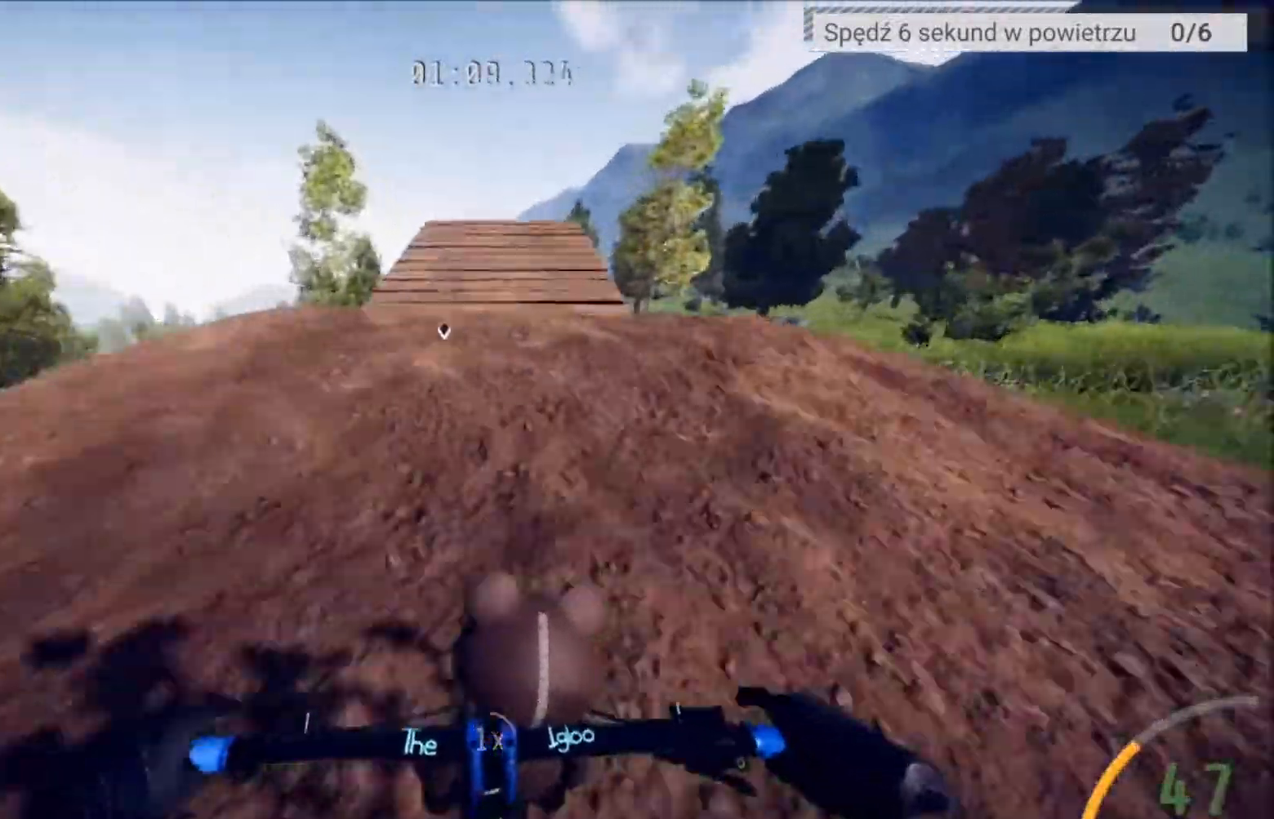
{"buttons": ["R2"], "left_stick": "down", "right_stick": "up", "events": [[133, "left_stick", "right"], [267, "left_stick", "center"], [467, "right_stick", "up"], [500, "left_stick", "down"]]}
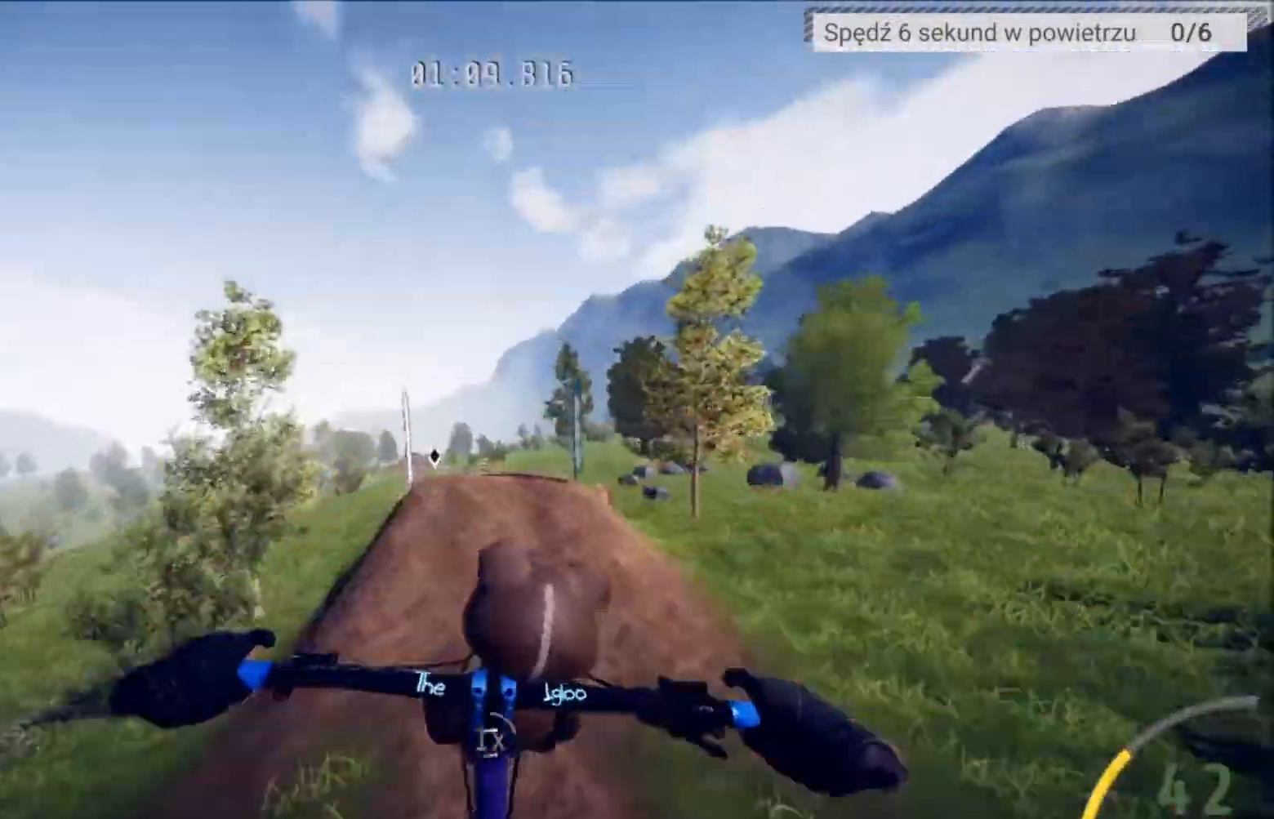
{"buttons": ["L1", "R2"], "left_stick": "down-left", "right_stick": "up", "events": [[34, "left_stick", "down-left"], [100, "L1", "down"]]}